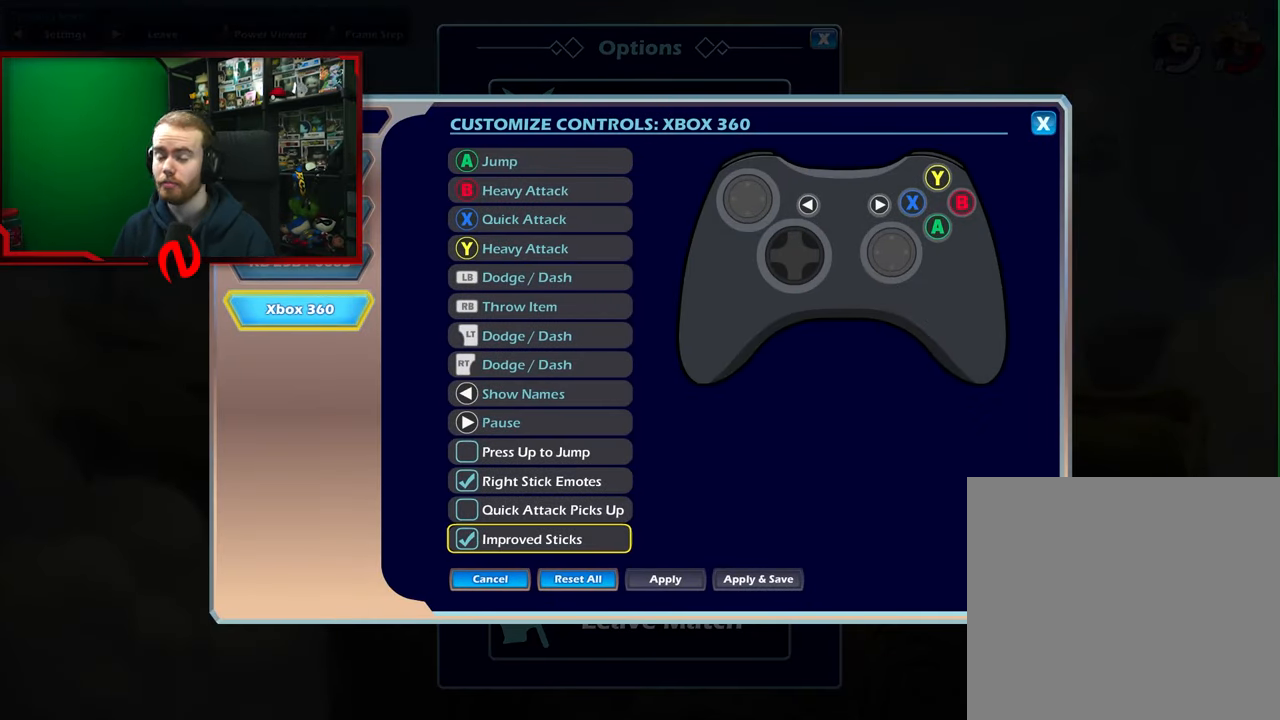
Gameplay with a controller (Xbox layout); each line is a JSON object with the inputs held at the frame after it. "events" lists button and stick changes between this image and that frame as [ms after this image, input, new state], when the widget could be followed in between. Not read: L3 R3 right_stick.
{"buttons": [], "left_stick": "down", "events": [[183, "A", "down"], [317, "A", "up"], [367, "left_stick", "down"]]}
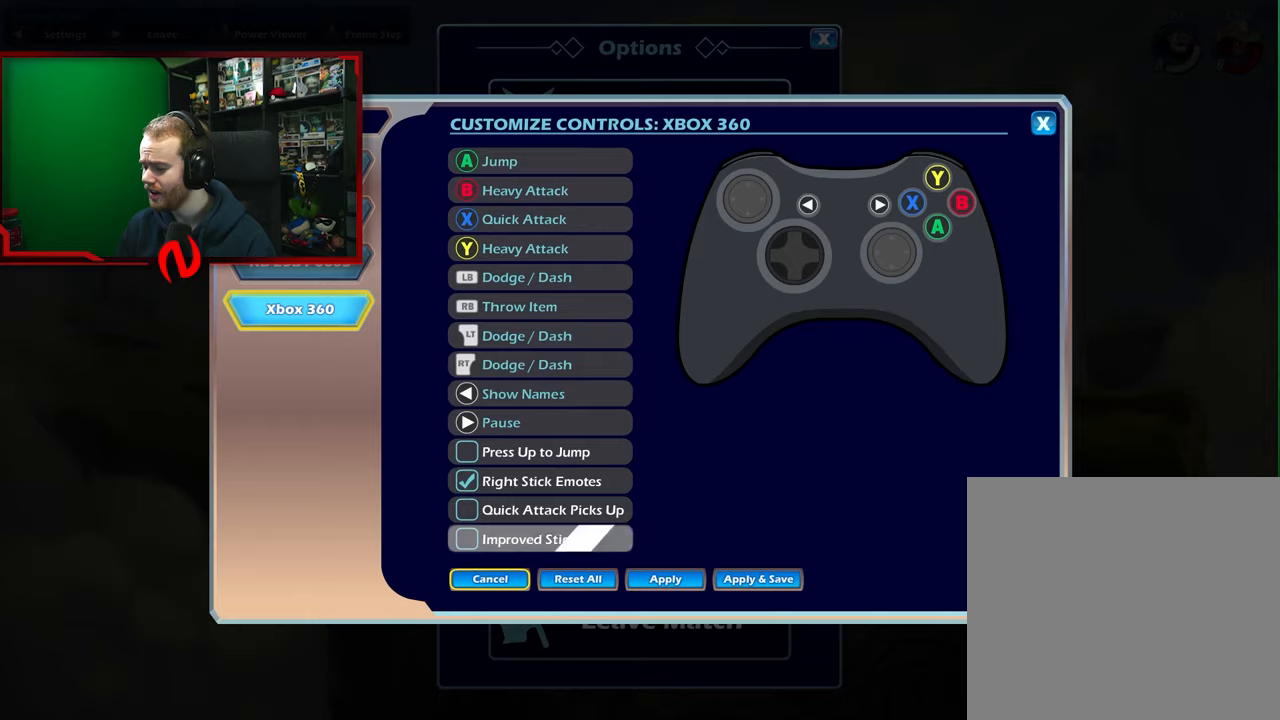
{"buttons": [], "left_stick": "center", "events": [[17, "left_stick", "center"], [167, "left_stick", "right"], [300, "left_stick", "center"], [367, "left_stick", "right"], [483, "left_stick", "center"]]}
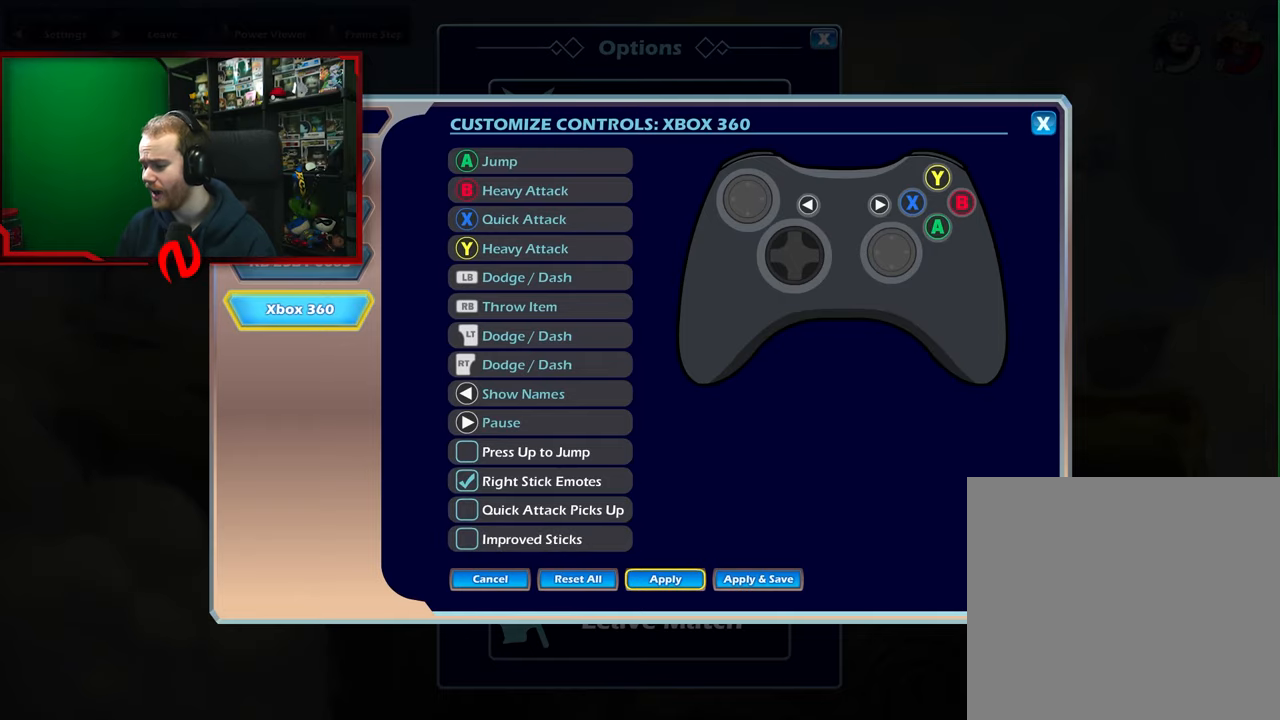
{"buttons": [], "left_stick": "center", "events": [[50, "left_stick", "right"], [167, "left_stick", "center"], [183, "A", "down"], [300, "A", "up"], [383, "B", "down"], [467, "B", "up"]]}
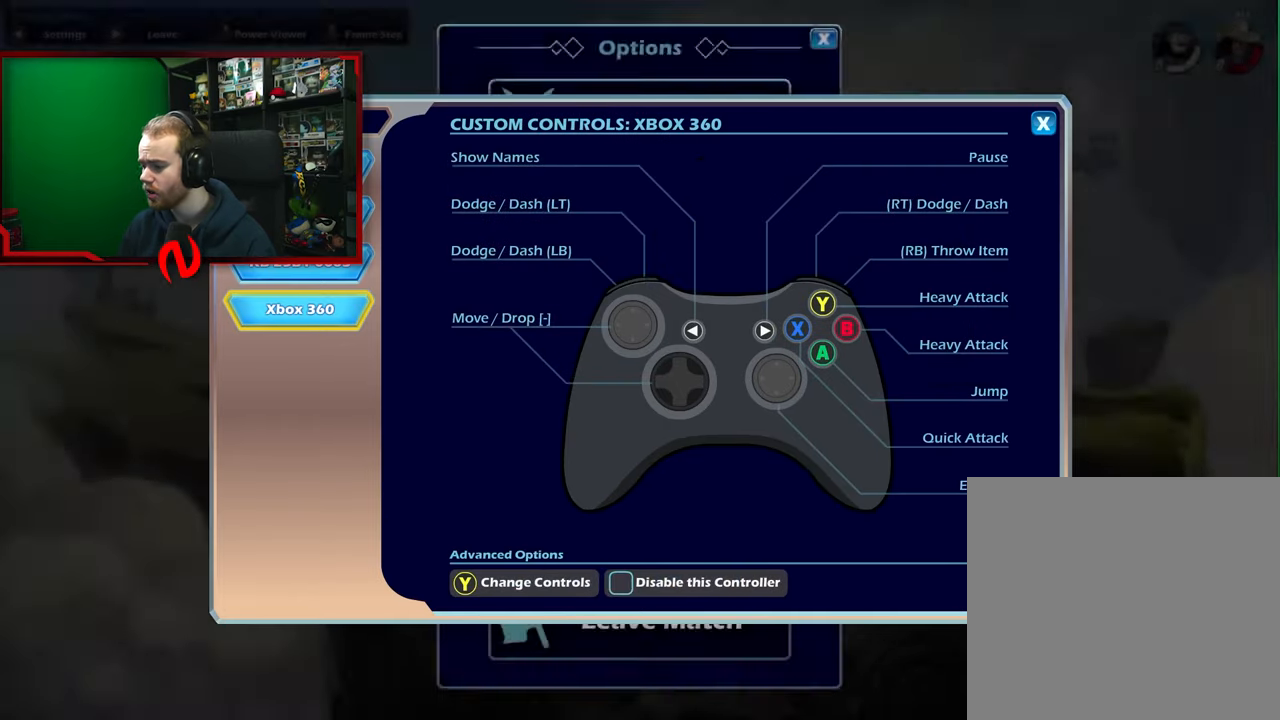
{"buttons": [], "left_stick": "center", "events": [[33, "B", "down"], [117, "B", "up"]]}
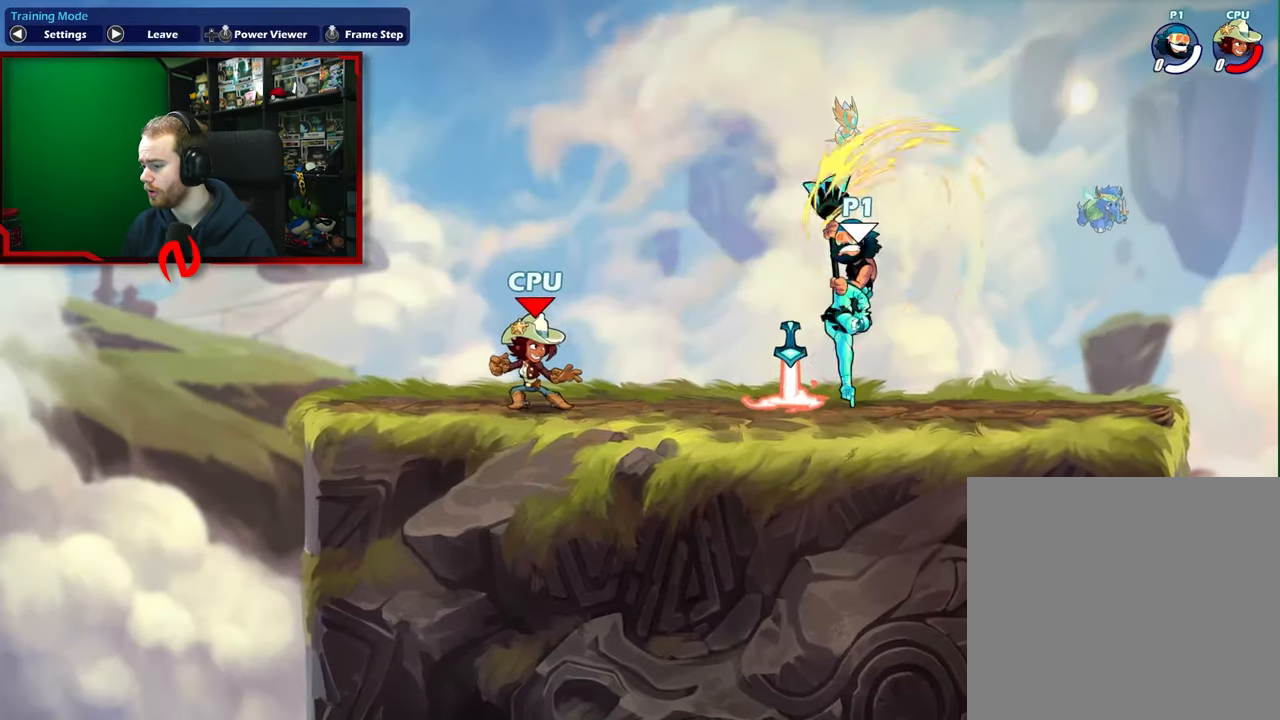
{"buttons": [], "left_stick": "center", "events": []}
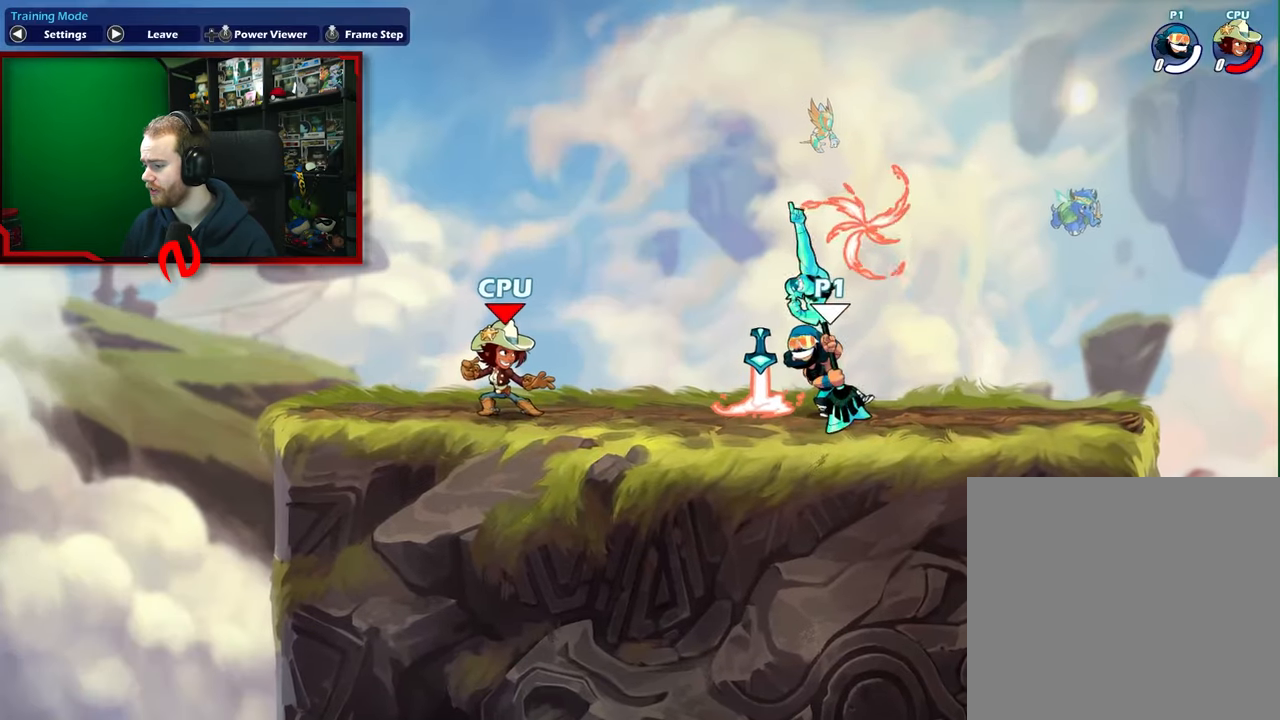
{"buttons": [], "left_stick": "center", "events": []}
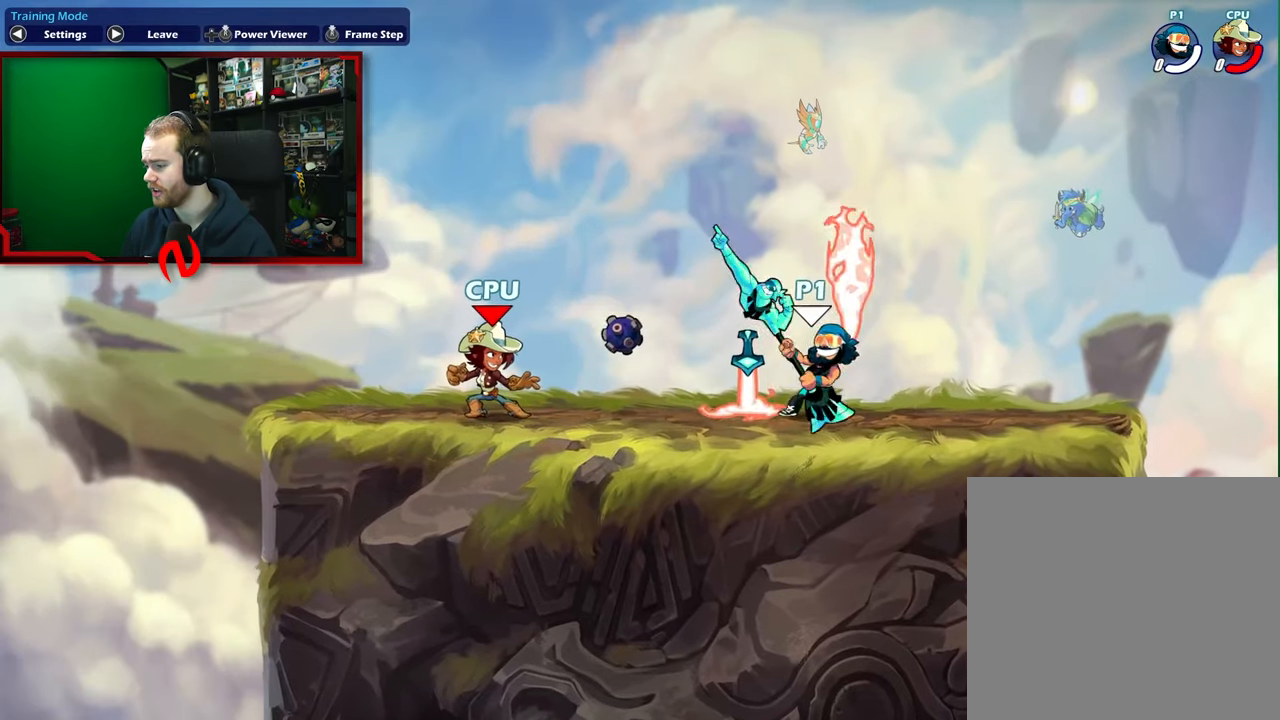
{"buttons": [], "left_stick": "center", "events": [[133, "left_stick", "left"], [183, "left_stick", "center"], [333, "left_stick", "left"], [417, "left_stick", "center"]]}
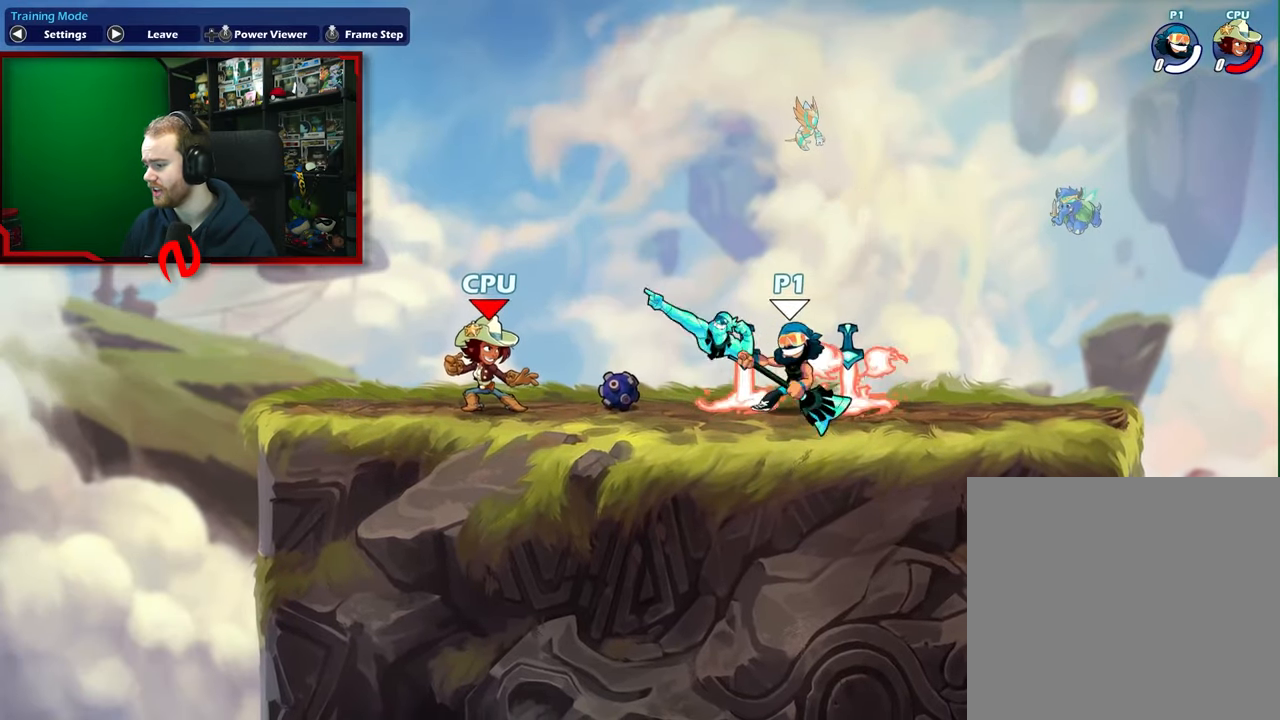
{"buttons": [], "left_stick": "center", "events": [[50, "left_stick", "left"], [117, "left_stick", "center"]]}
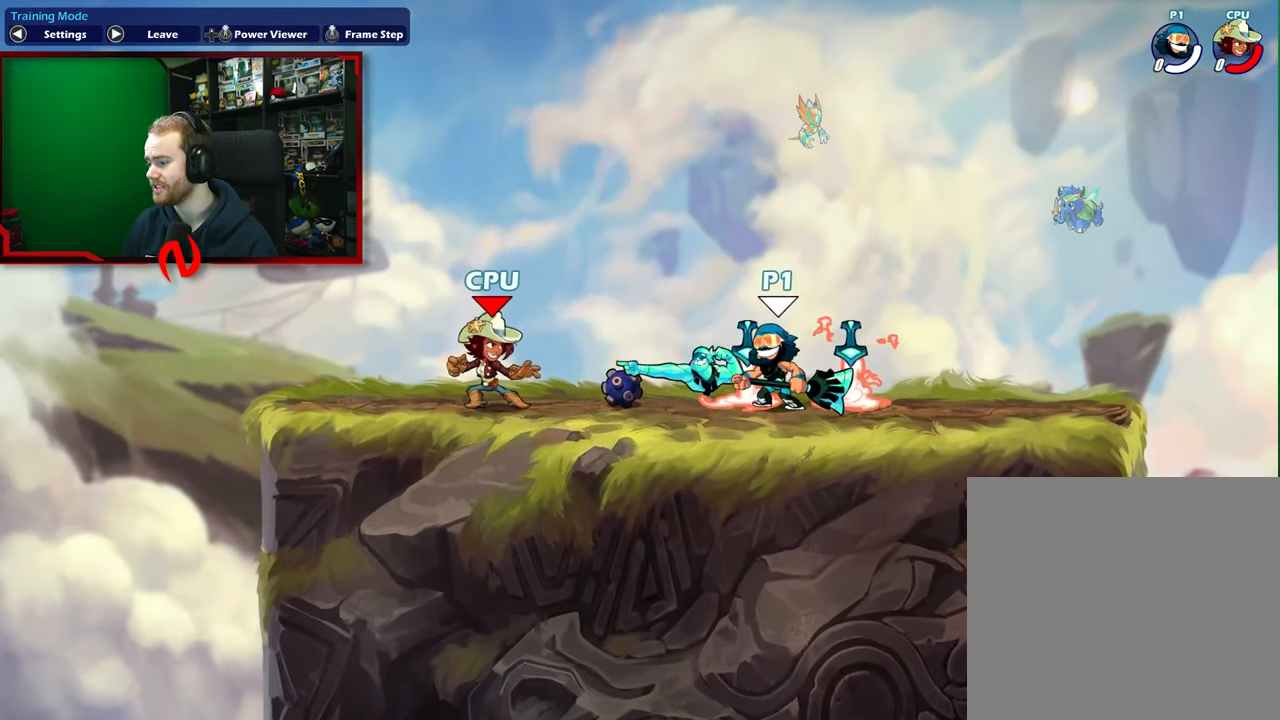
{"buttons": [], "left_stick": "left", "events": [[33, "left_stick", "left"], [83, "left_stick", "center"], [500, "left_stick", "left"]]}
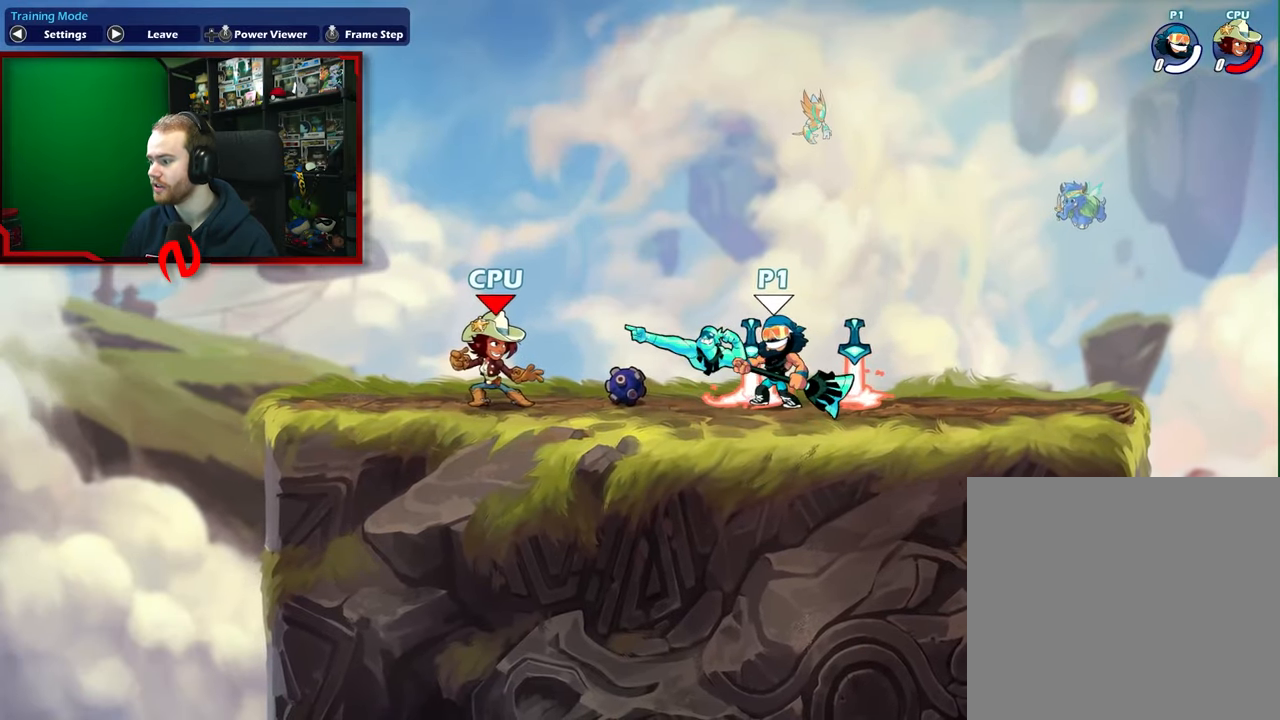
{"buttons": [], "left_stick": "center", "events": [[67, "left_stick", "center"]]}
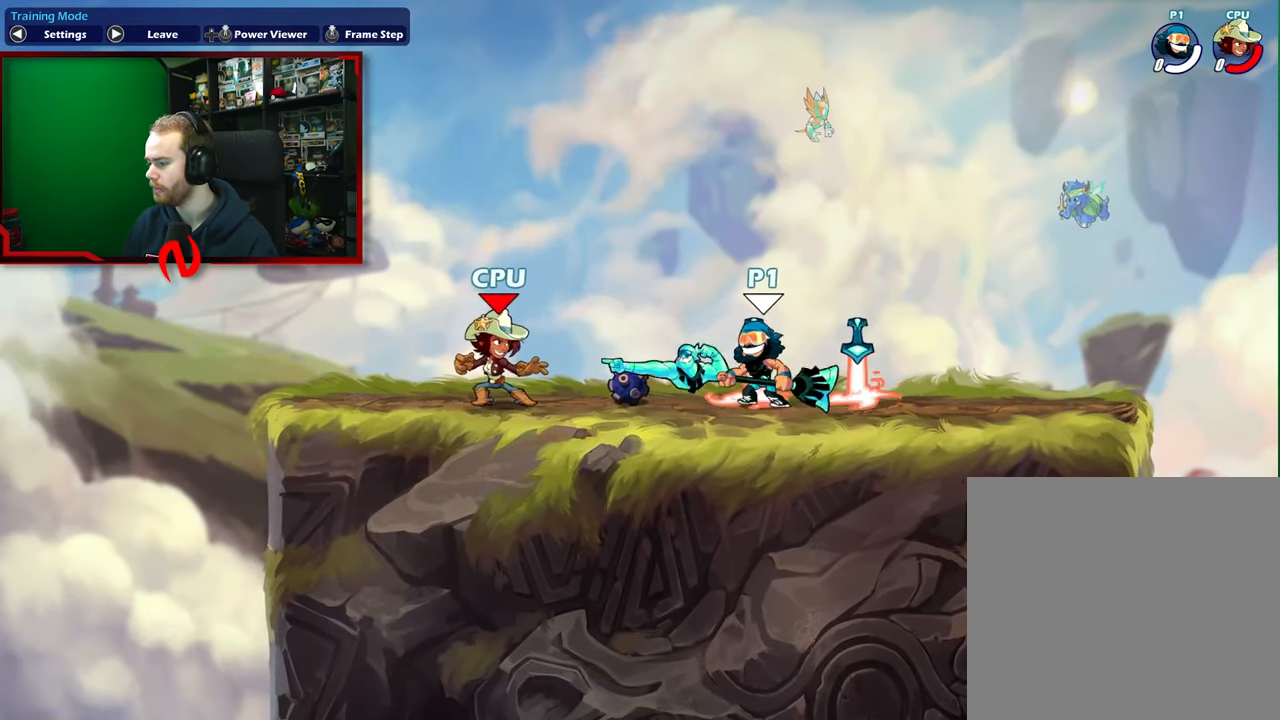
{"buttons": [], "left_stick": "center", "events": [[200, "left_stick", "left"], [250, "left_stick", "center"]]}
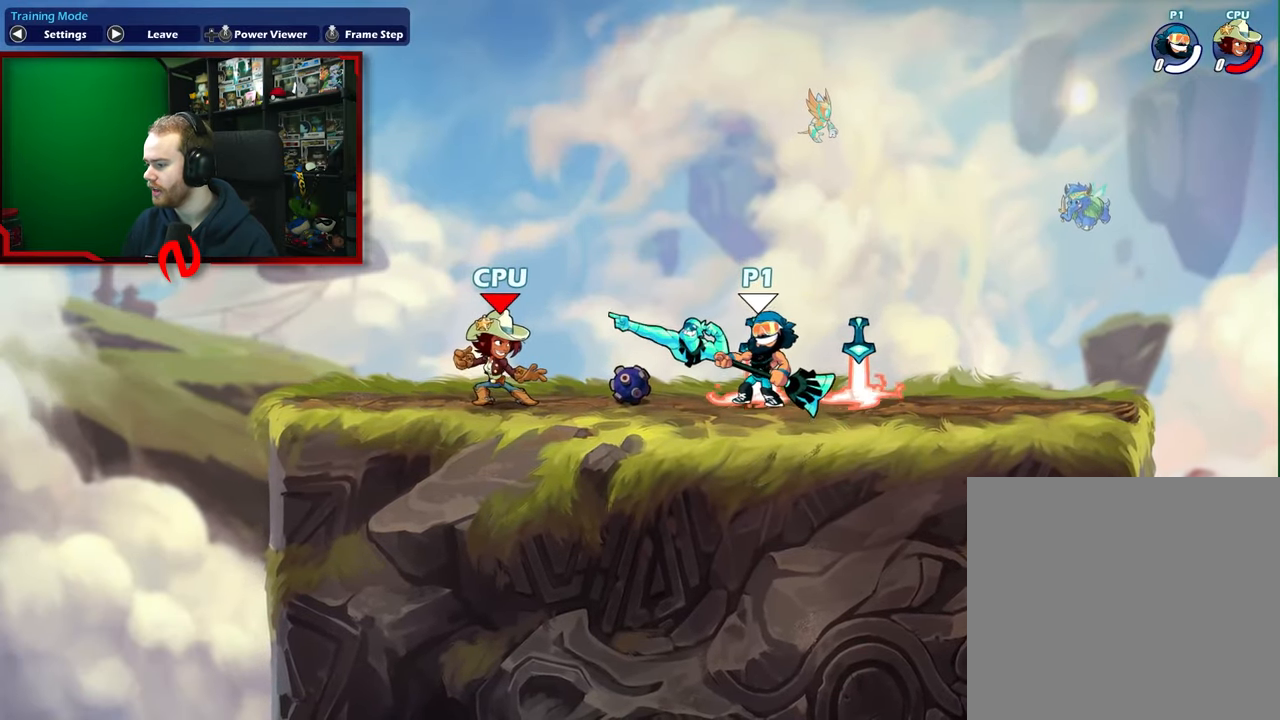
{"buttons": [], "left_stick": "center", "events": []}
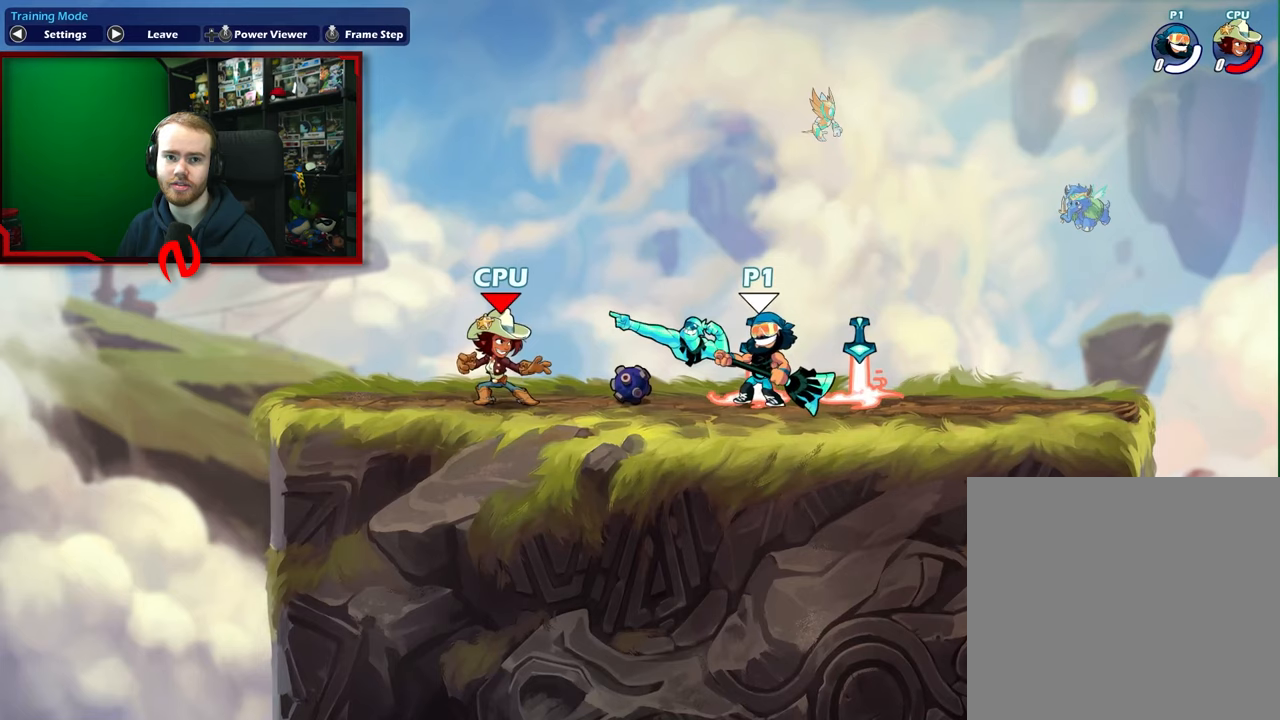
{"buttons": [], "left_stick": "center", "events": []}
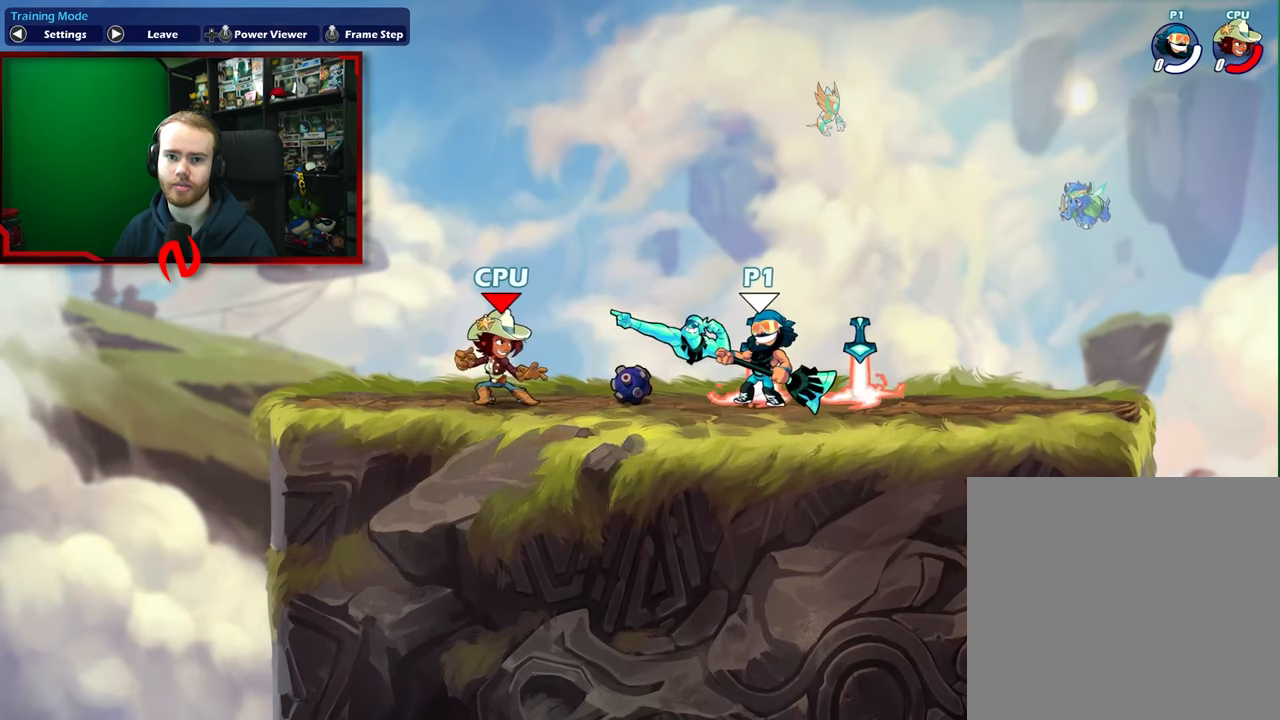
{"buttons": [], "left_stick": "center", "events": []}
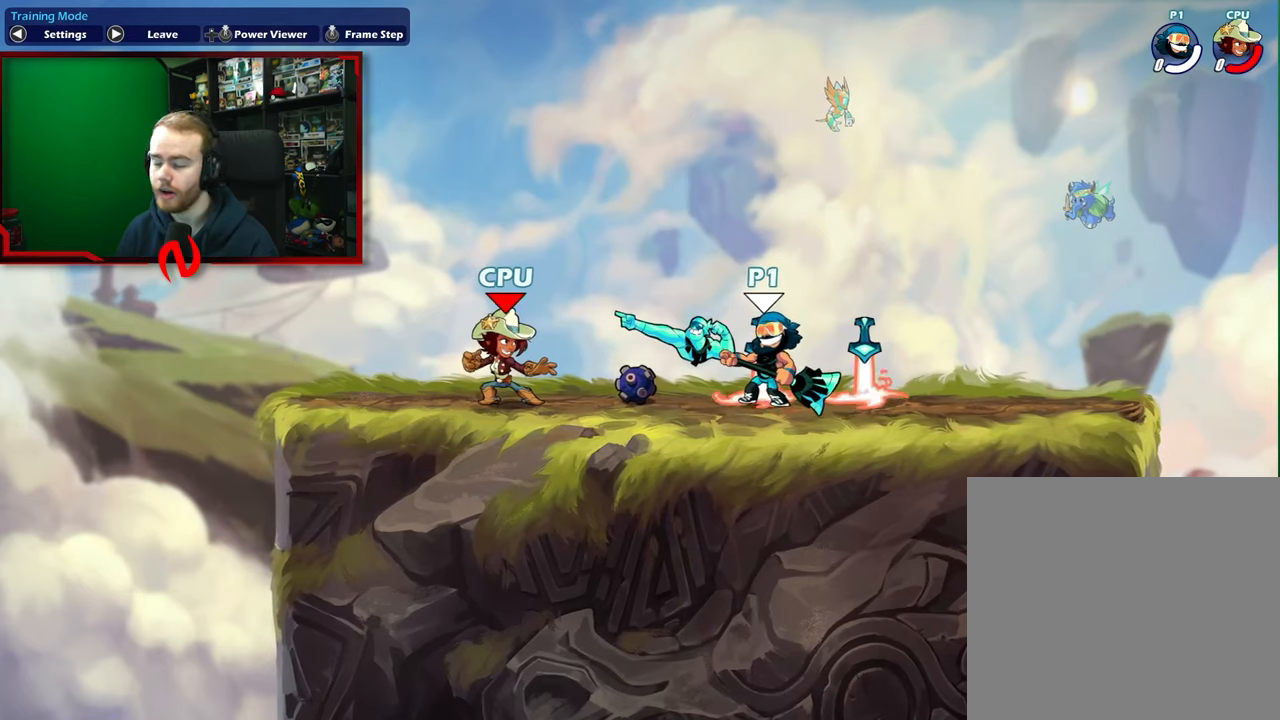
{"buttons": [], "left_stick": "left", "events": [[17, "left_stick", "right"], [300, "left_stick", "left"]]}
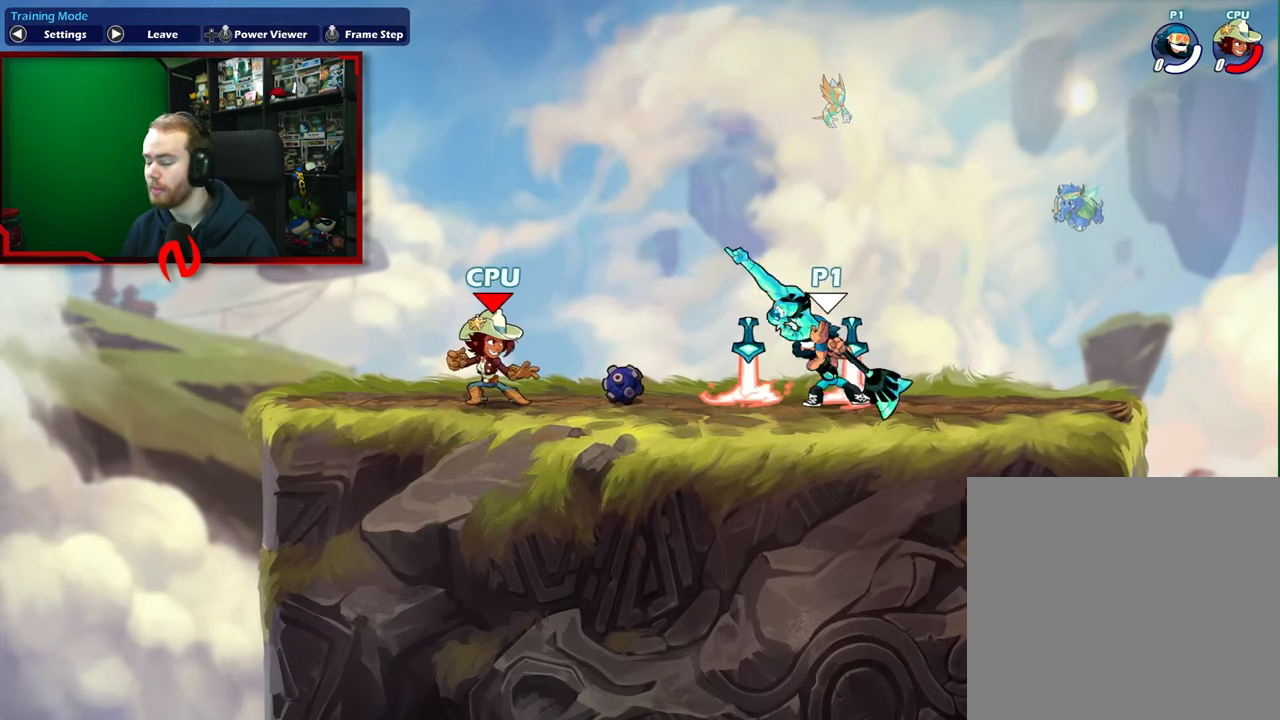
{"buttons": [], "left_stick": "center", "events": [[50, "left_stick", "center"]]}
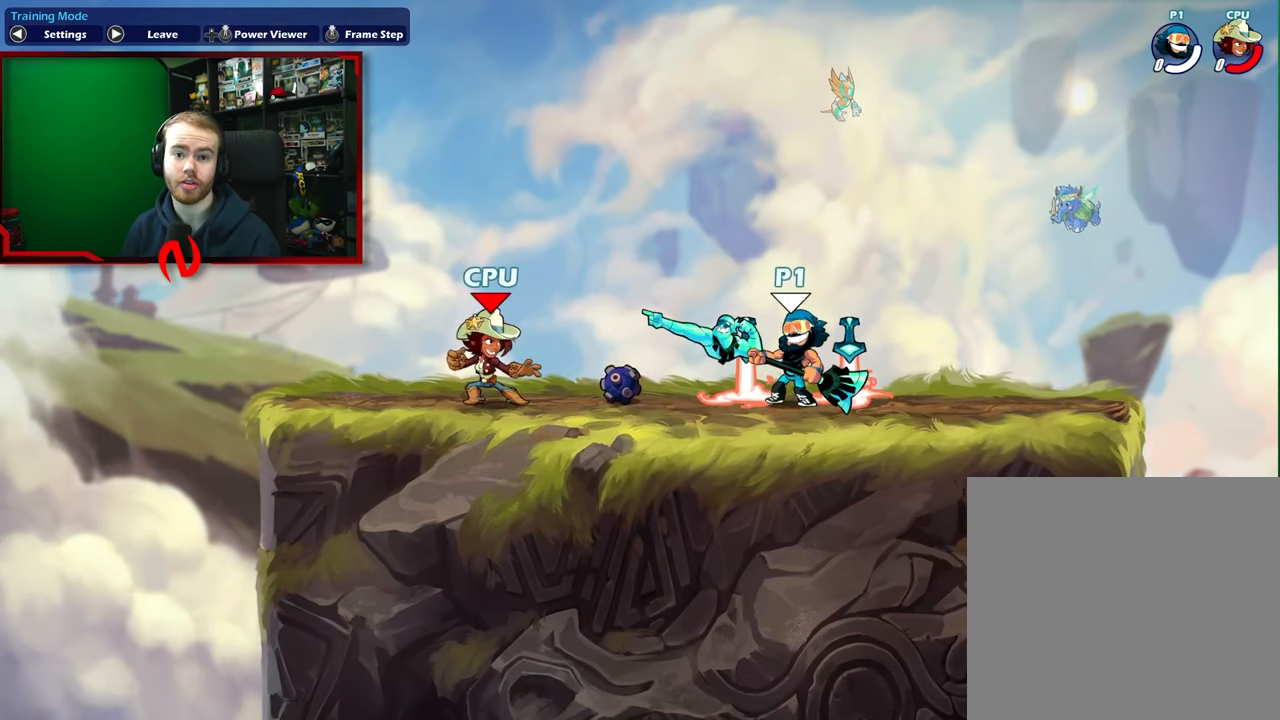
{"buttons": [], "left_stick": "center", "events": []}
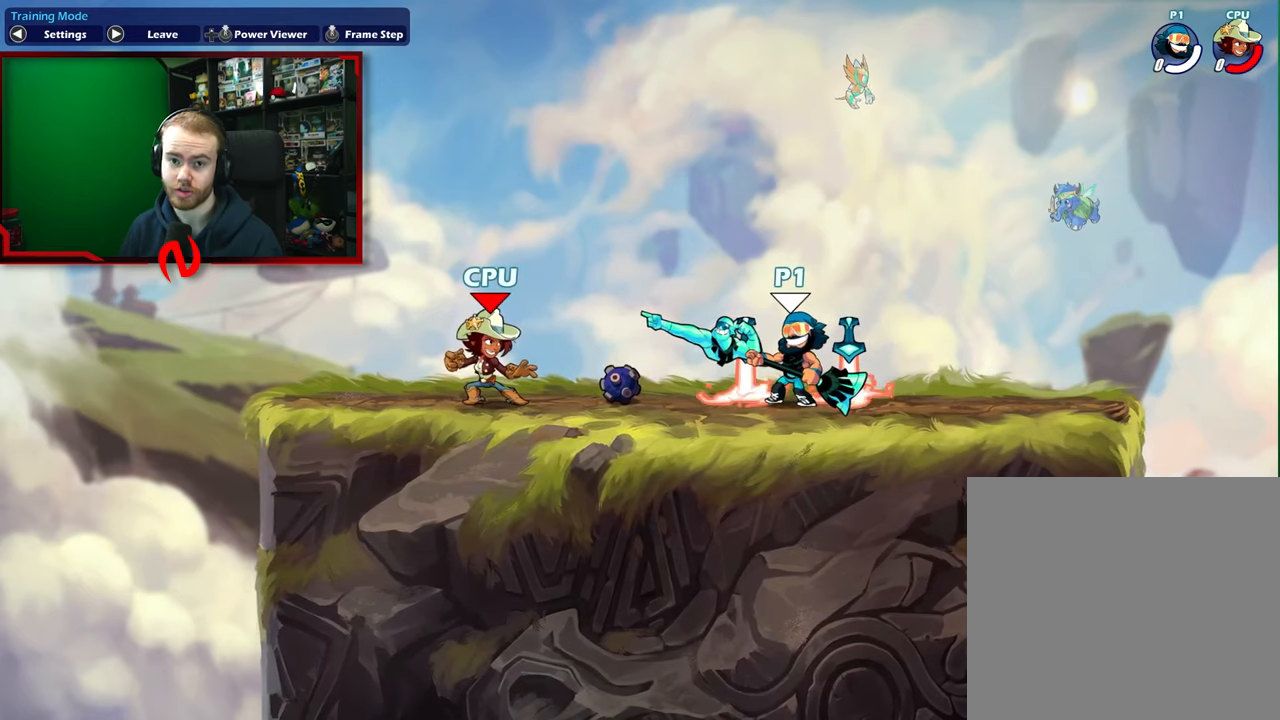
{"buttons": [], "left_stick": "center", "events": []}
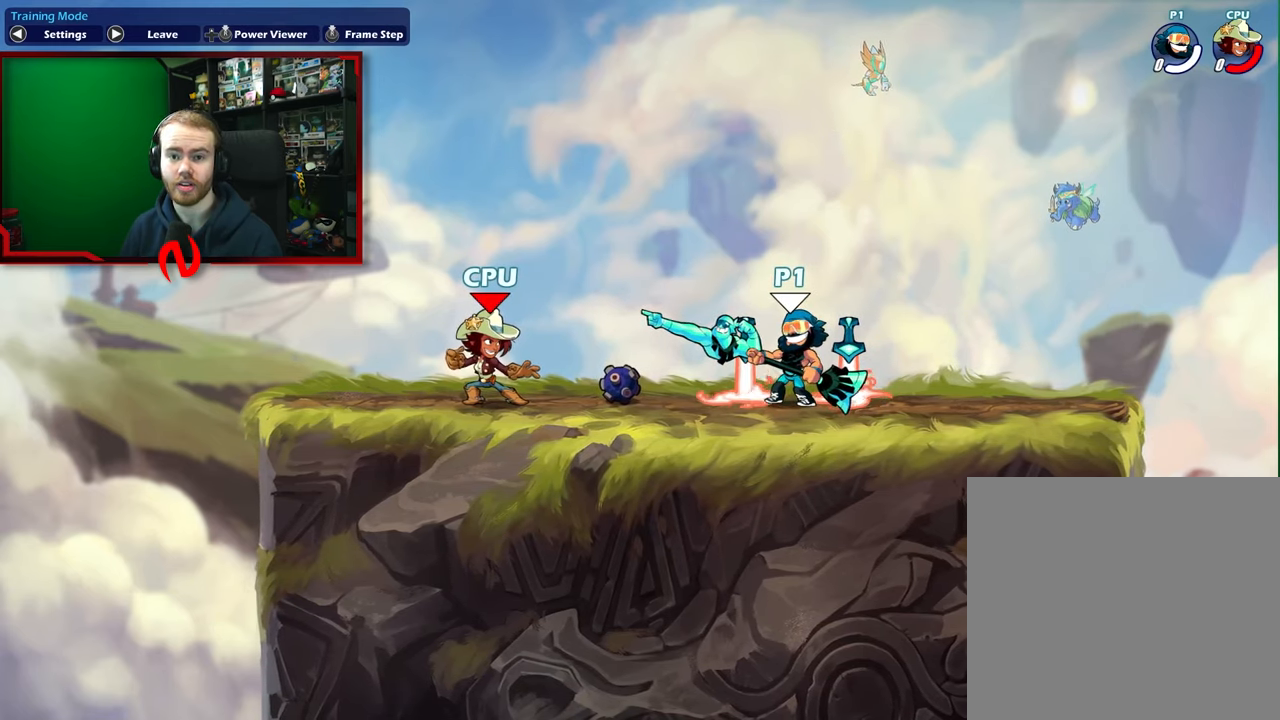
{"buttons": [], "left_stick": "center", "events": [[100, "left_stick", "right"], [300, "left_stick", "center"]]}
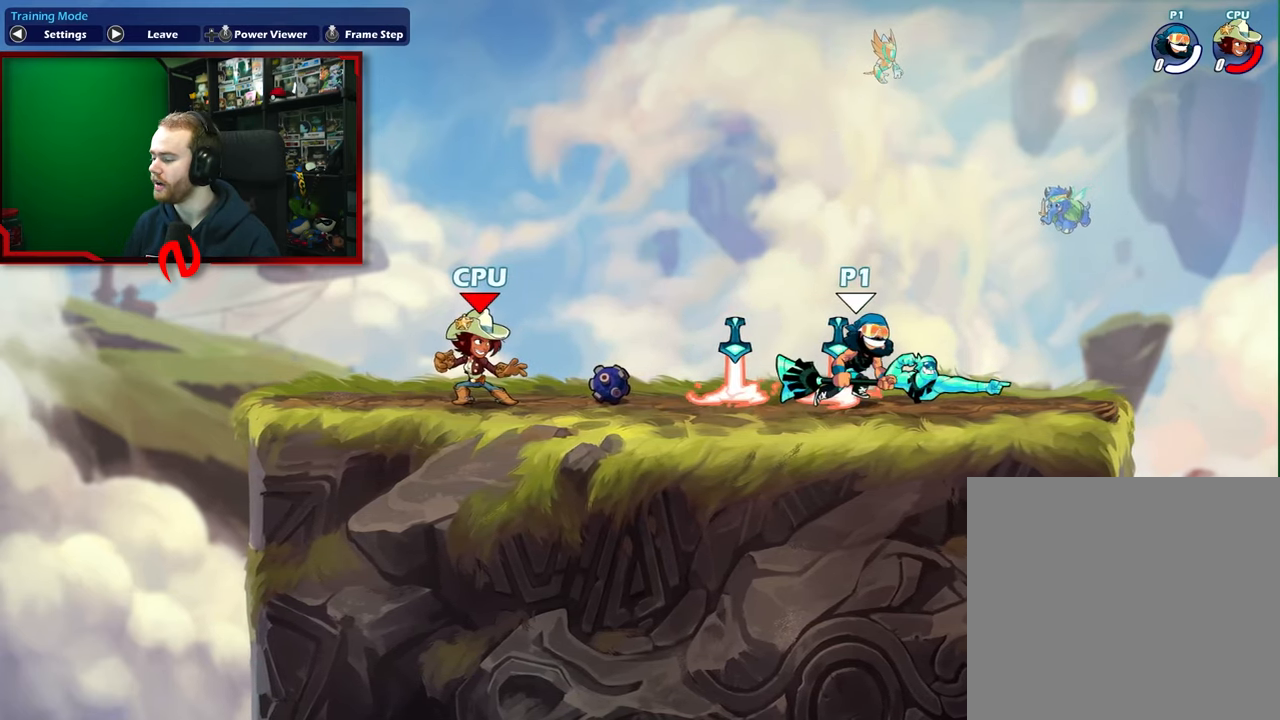
{"buttons": [], "left_stick": "center", "events": [[100, "left_stick", "left"], [283, "left_stick", "center"]]}
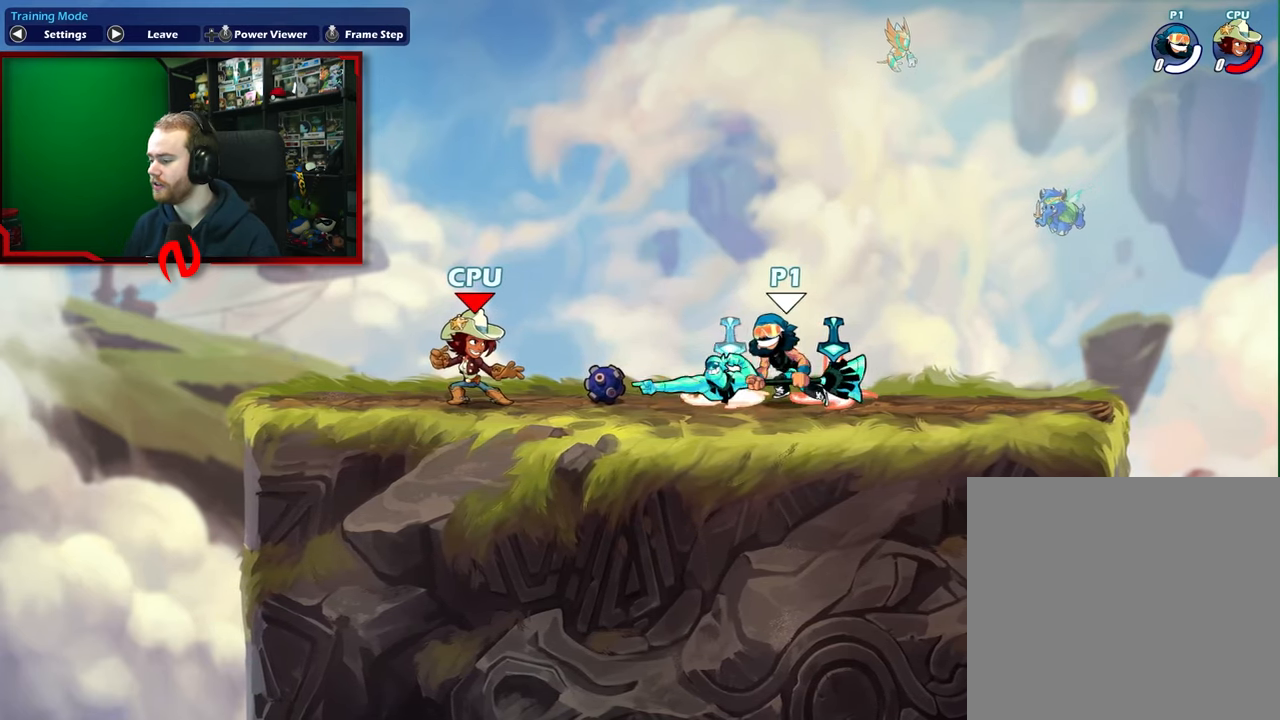
{"buttons": [], "left_stick": "center", "events": [[67, "left_stick", "left"], [117, "left_stick", "center"], [400, "left_stick", "left"], [450, "left_stick", "center"]]}
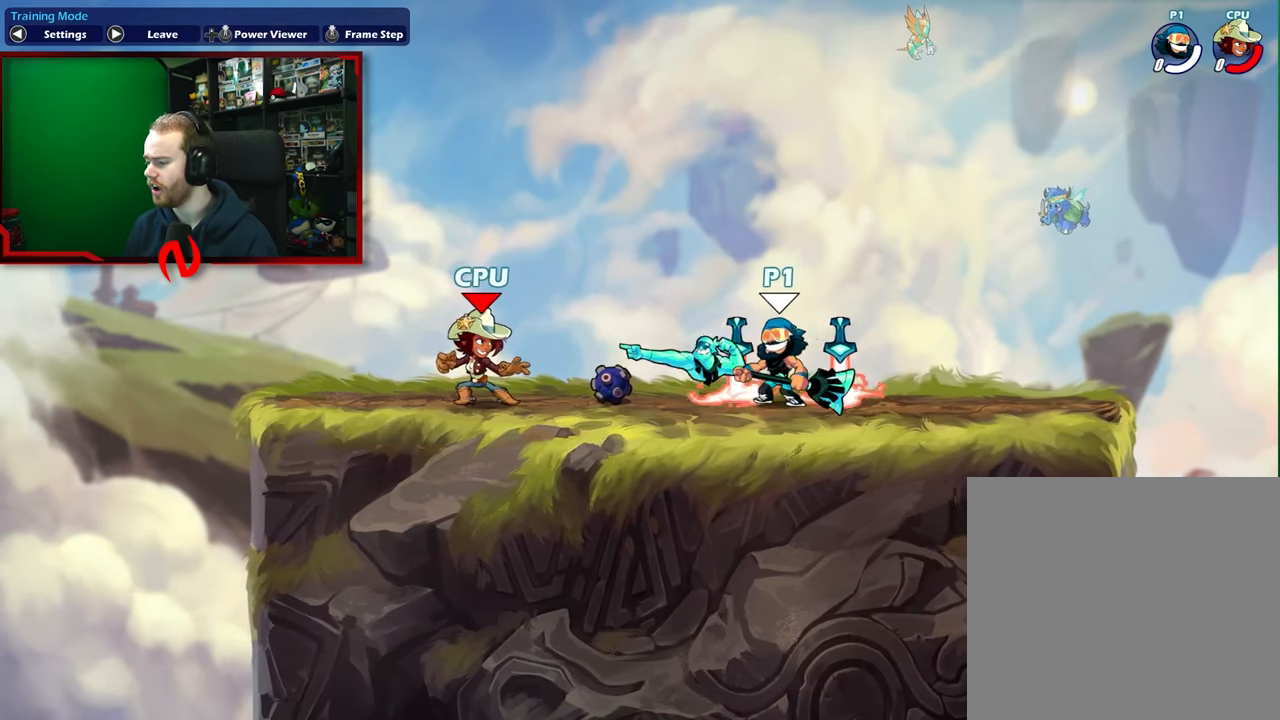
{"buttons": [], "left_stick": "center", "events": [[433, "left_stick", "left"], [483, "left_stick", "center"]]}
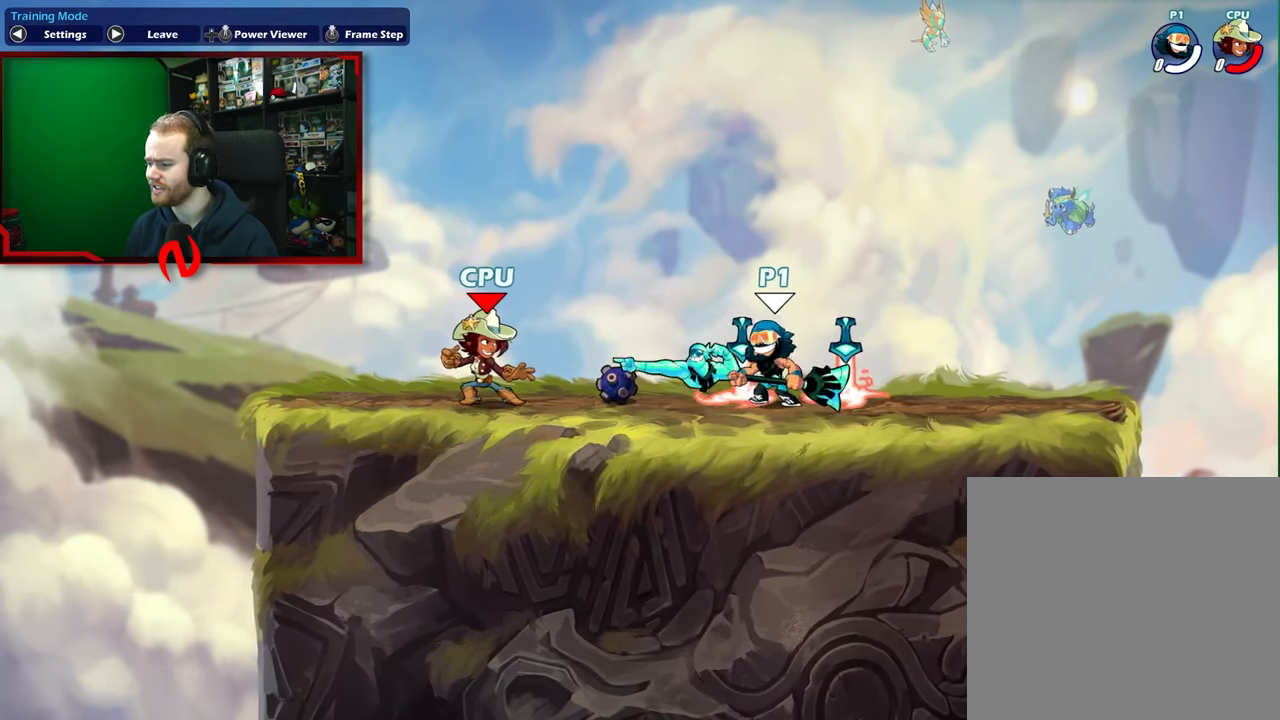
{"buttons": [], "left_stick": "left", "events": [[167, "left_stick", "left"], [250, "left_stick", "center"], [467, "left_stick", "left"]]}
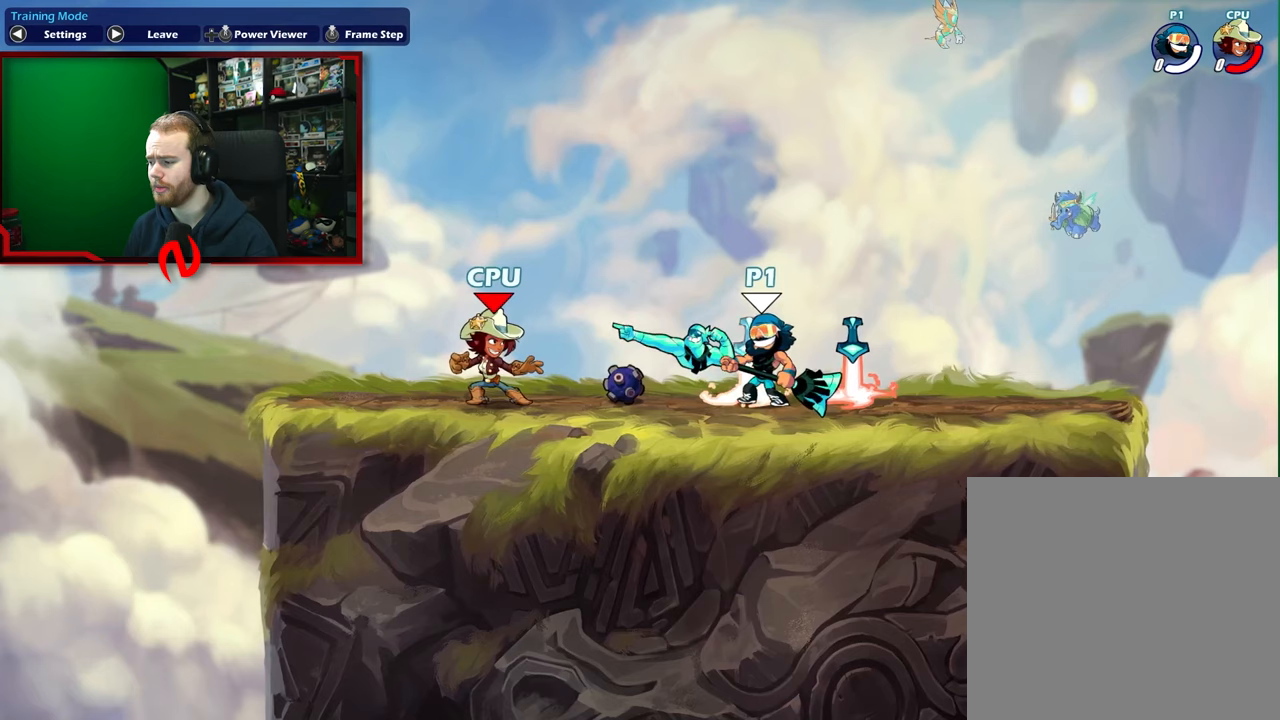
{"buttons": [], "left_stick": "center", "events": [[50, "left_stick", "center"], [450, "left_stick", "left"], [500, "left_stick", "center"]]}
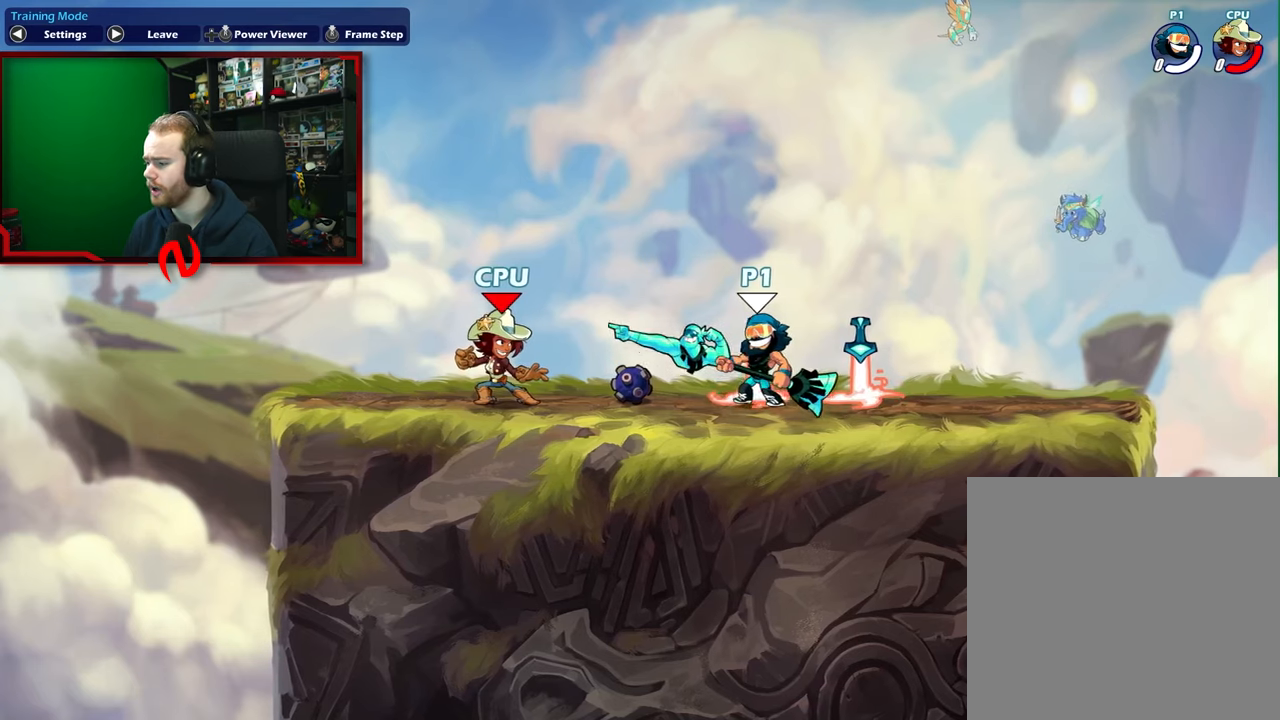
{"buttons": [], "left_stick": "center", "events": []}
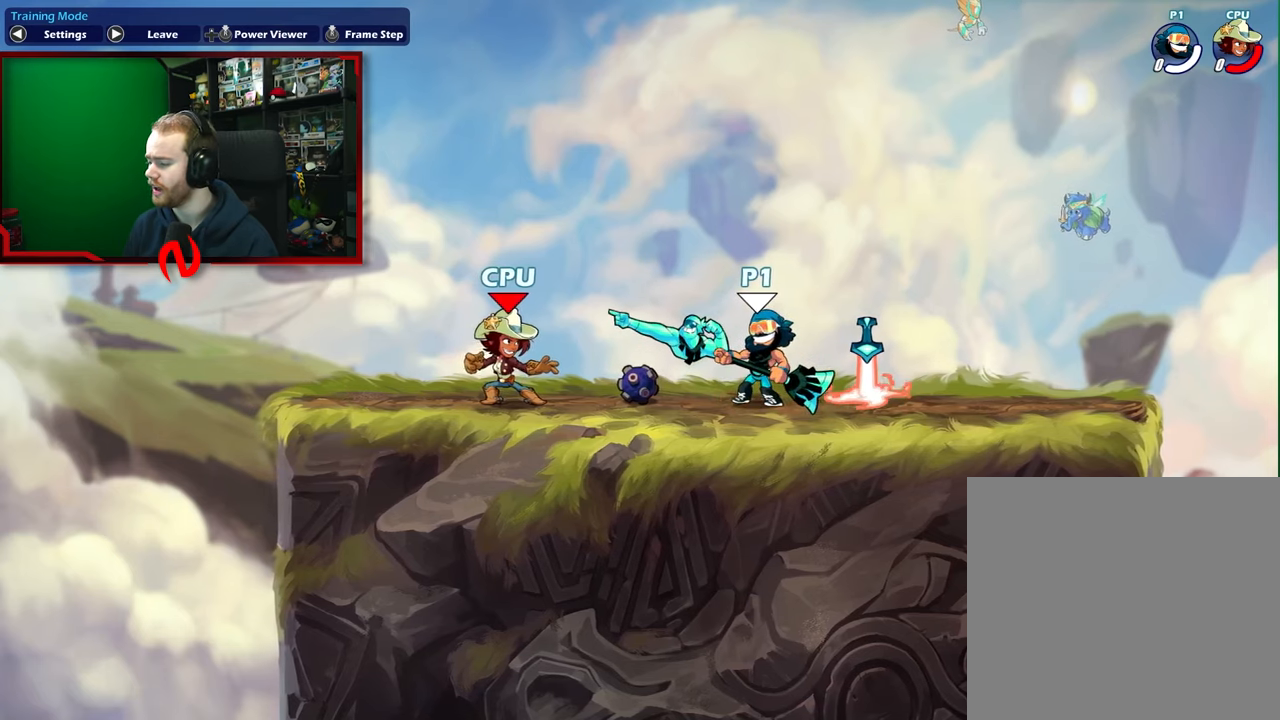
{"buttons": [], "left_stick": "center", "events": [[167, "left_stick", "down-left"], [233, "left_stick", "center"]]}